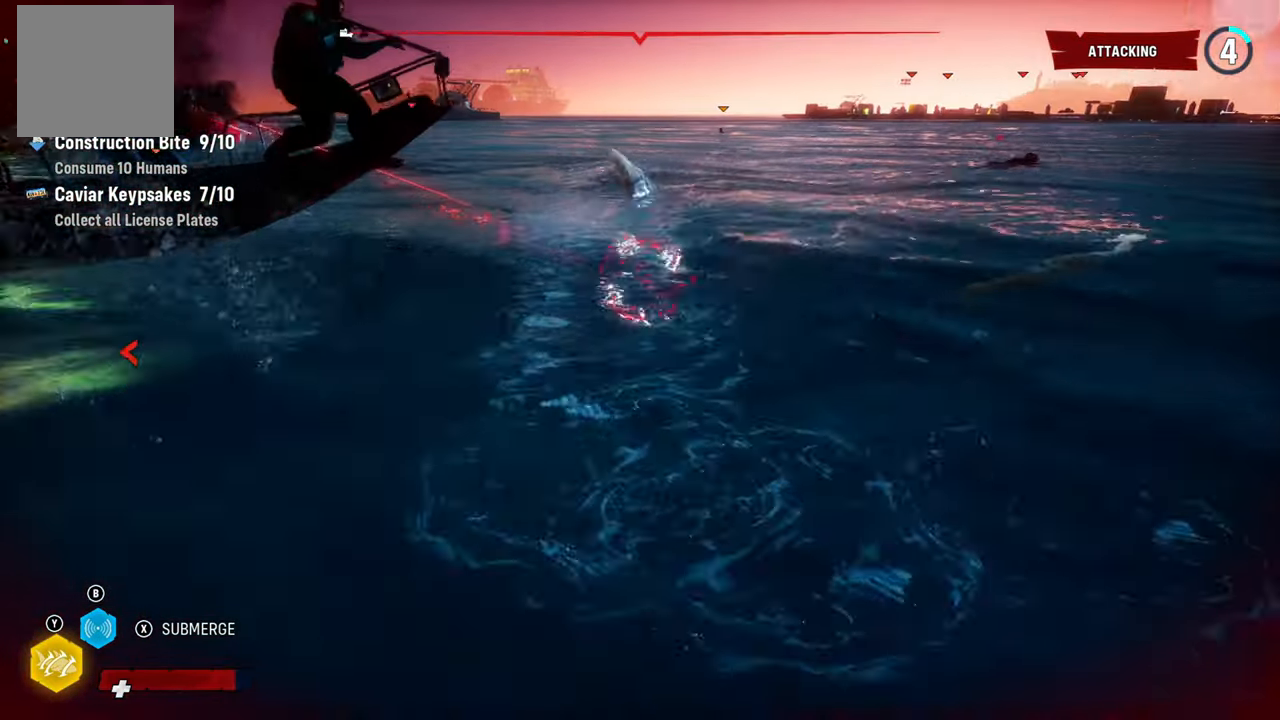
Gameplay with a controller (Xbox layout); each line is a JSON object with the inputs held at the frame after it. "events" lists button and stick changes between this image and that frame as [ms after this image, input, new state], when the widget could be followed in between.
{"buttons": ["L2"], "left_stick": "up-right", "right_stick": "right", "events": [[140, "left_stick", "up-right"], [260, "R2", "up"], [340, "right_stick", "right"]]}
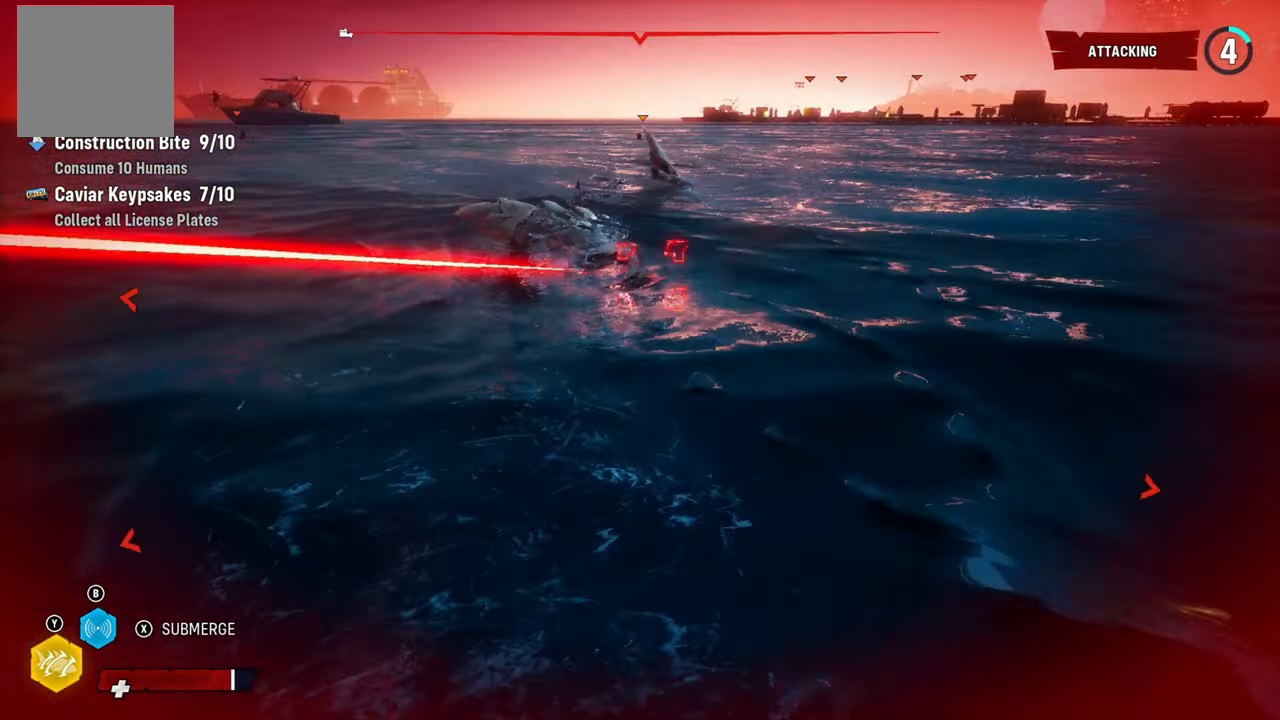
{"buttons": ["L2"], "left_stick": "up-right", "right_stick": "up-right", "events": [[400, "right_stick", "up-right"]]}
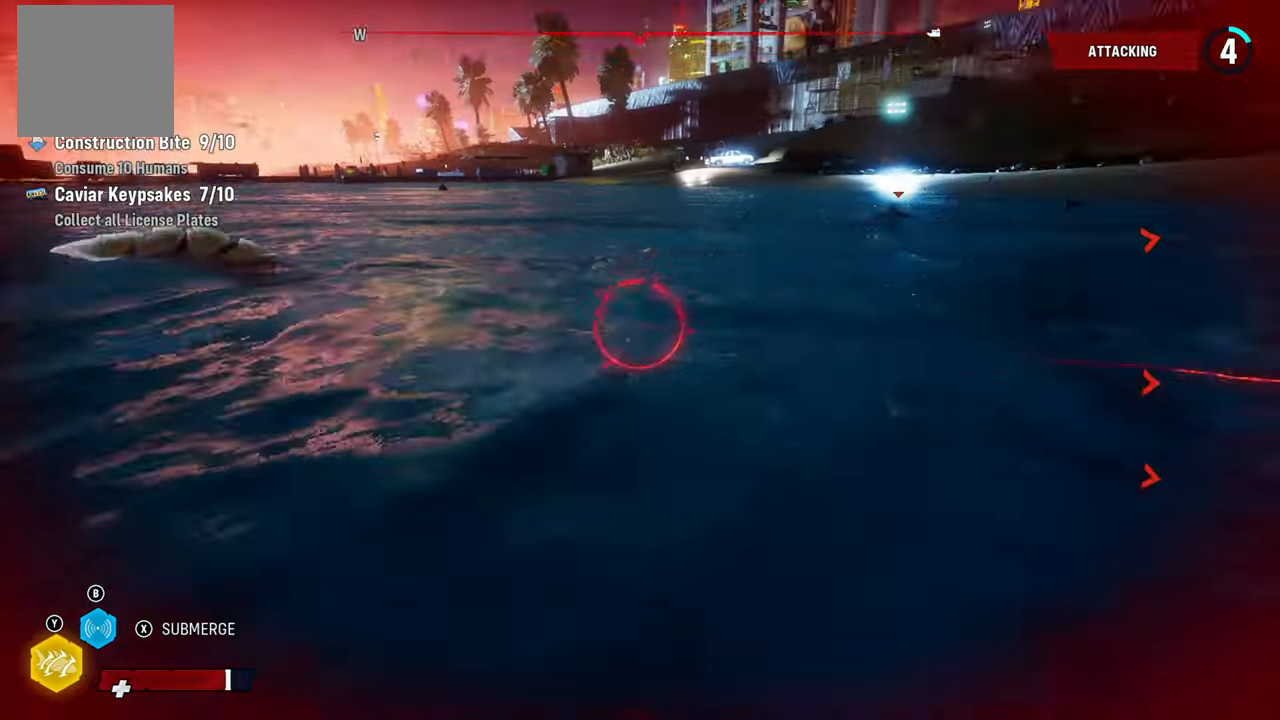
{"buttons": ["L2"], "left_stick": "up", "right_stick": "center", "events": [[120, "right_stick", "center"], [200, "left_stick", "up-left"], [320, "R2", "down"], [440, "left_stick", "up"], [500, "R2", "up"]]}
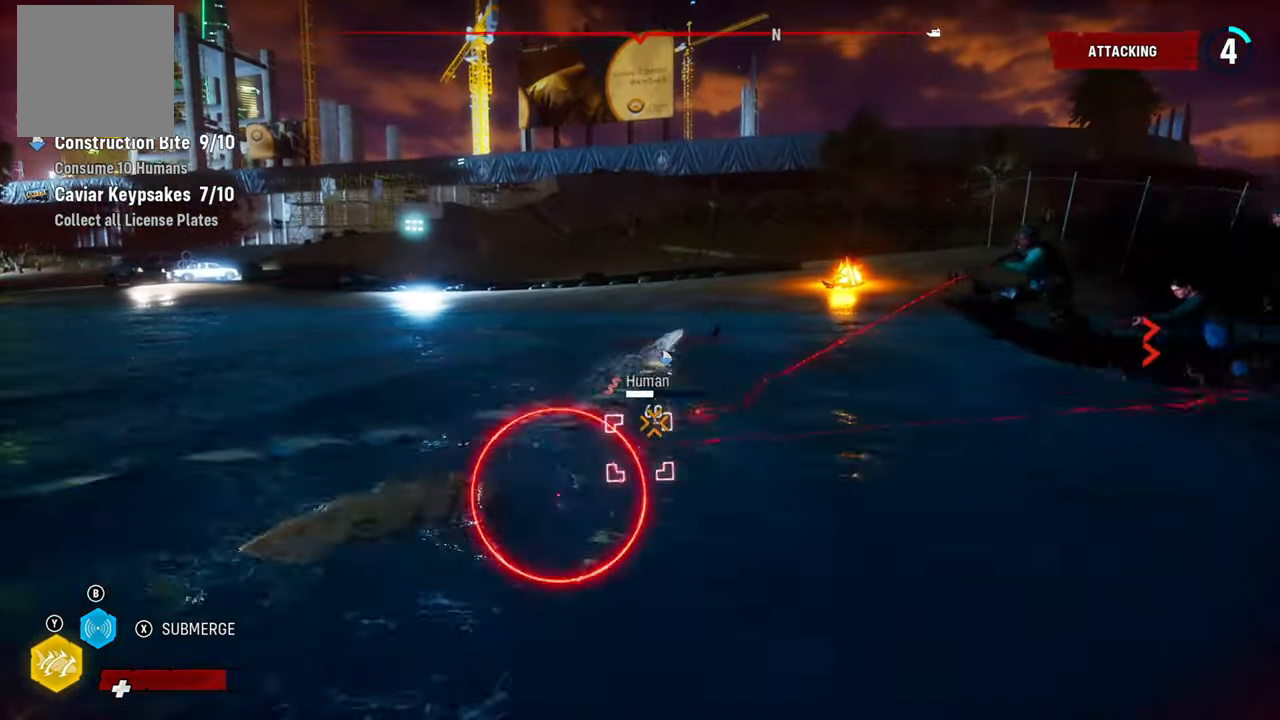
{"buttons": ["L2", "R2"], "left_stick": "left", "right_stick": "center", "events": [[80, "R2", "down"], [240, "R2", "up"], [300, "R2", "down"], [340, "left_stick", "left"], [420, "R2", "up"], [480, "R2", "down"]]}
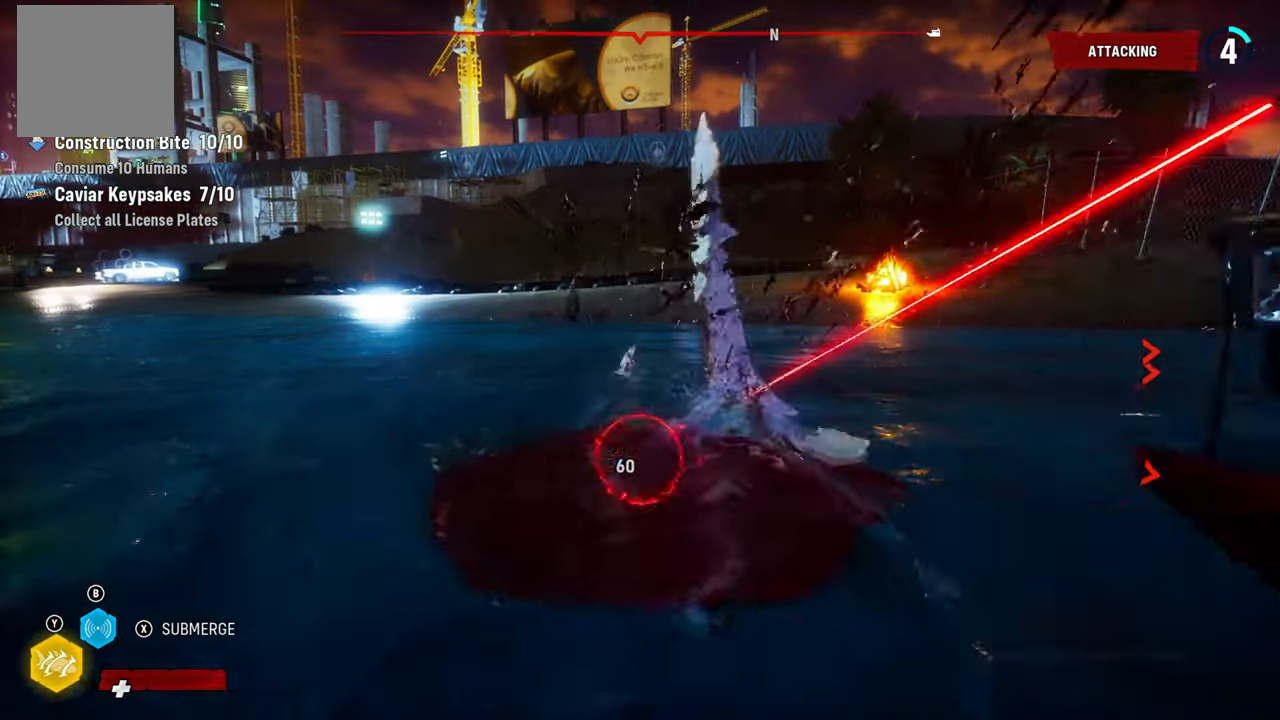
{"buttons": ["L2", "R2"], "left_stick": "left", "right_stick": "center", "events": [[160, "R2", "up"], [200, "R2", "down"], [420, "R2", "up"], [480, "R2", "down"]]}
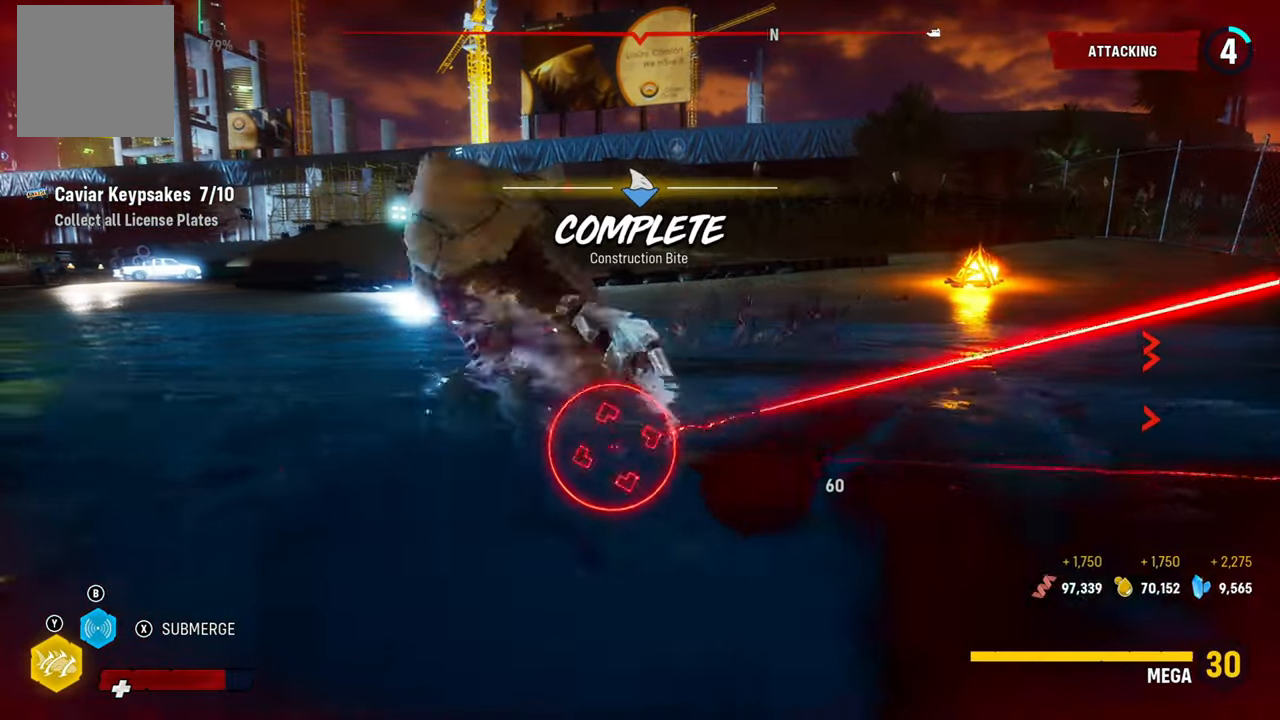
{"buttons": ["L2", "R1"], "left_stick": "left", "right_stick": "center", "events": [[180, "R2", "up"], [200, "R2", "down"], [400, "R2", "up"], [480, "R1", "down"]]}
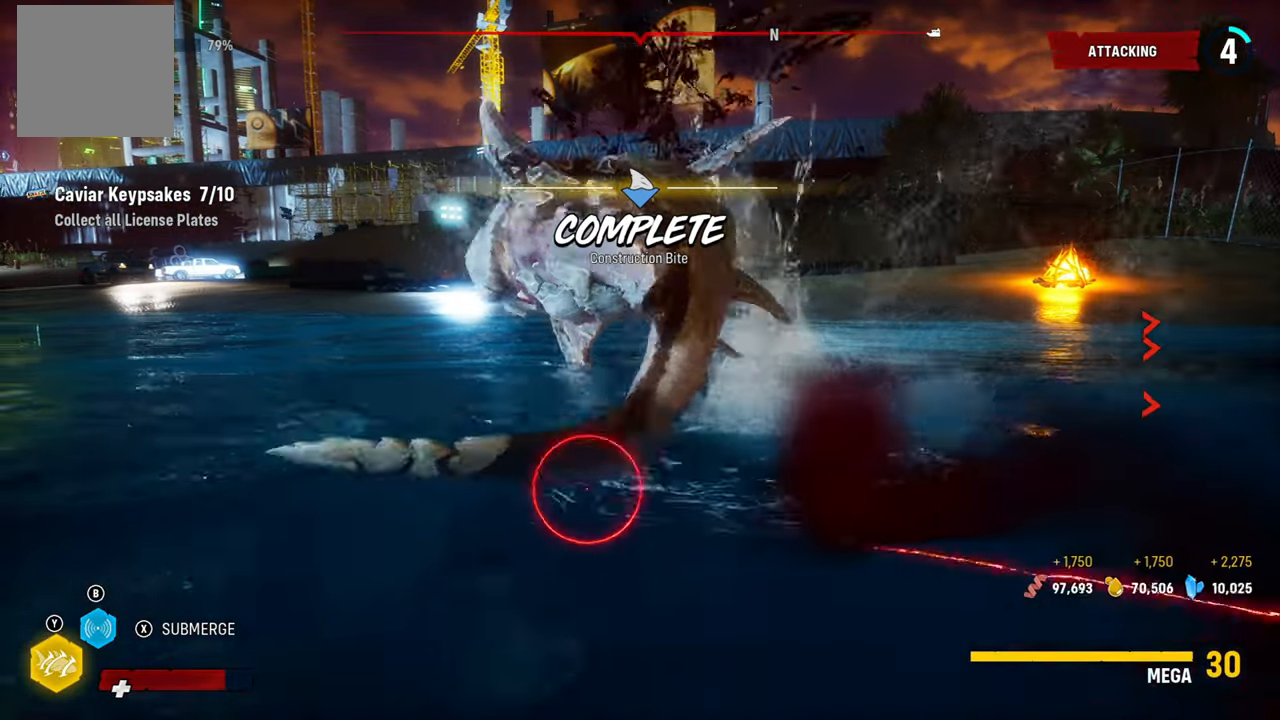
{"buttons": ["L2"], "left_stick": "left", "right_stick": "center", "events": [[160, "R1", "up"]]}
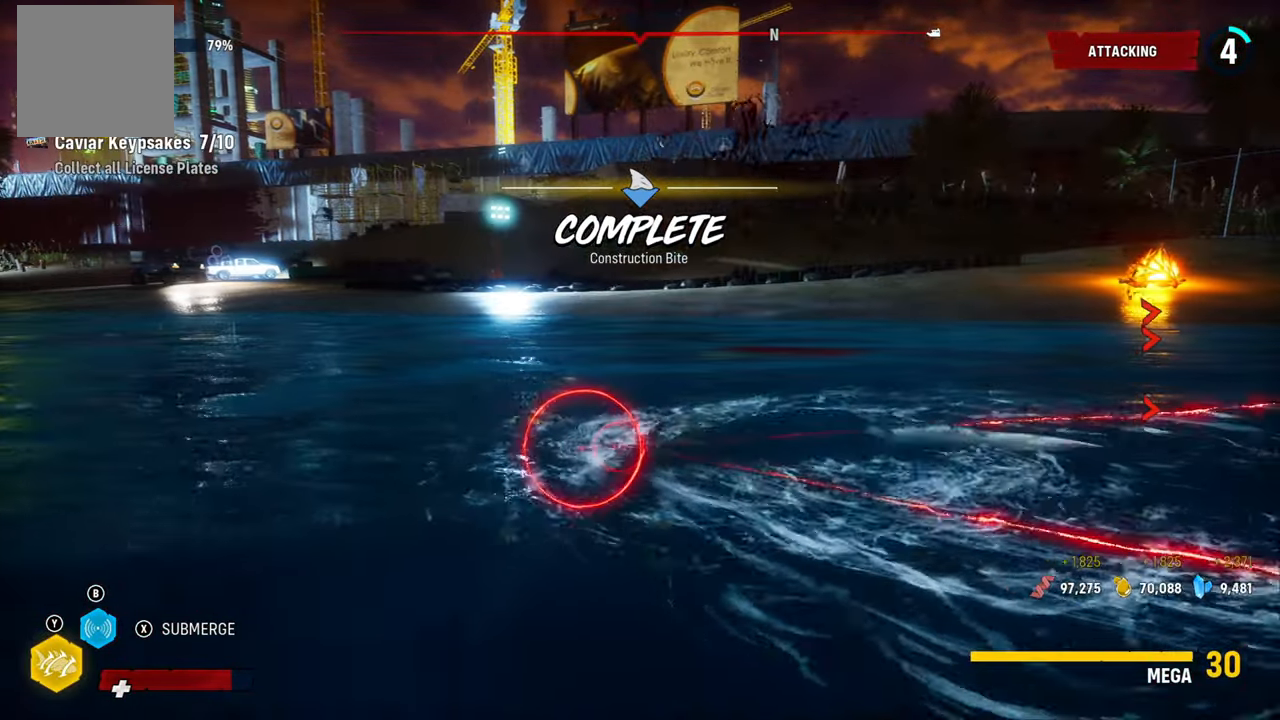
{"buttons": ["L2"], "left_stick": "left", "right_stick": "center", "events": [[260, "R1", "down"], [400, "R1", "up"]]}
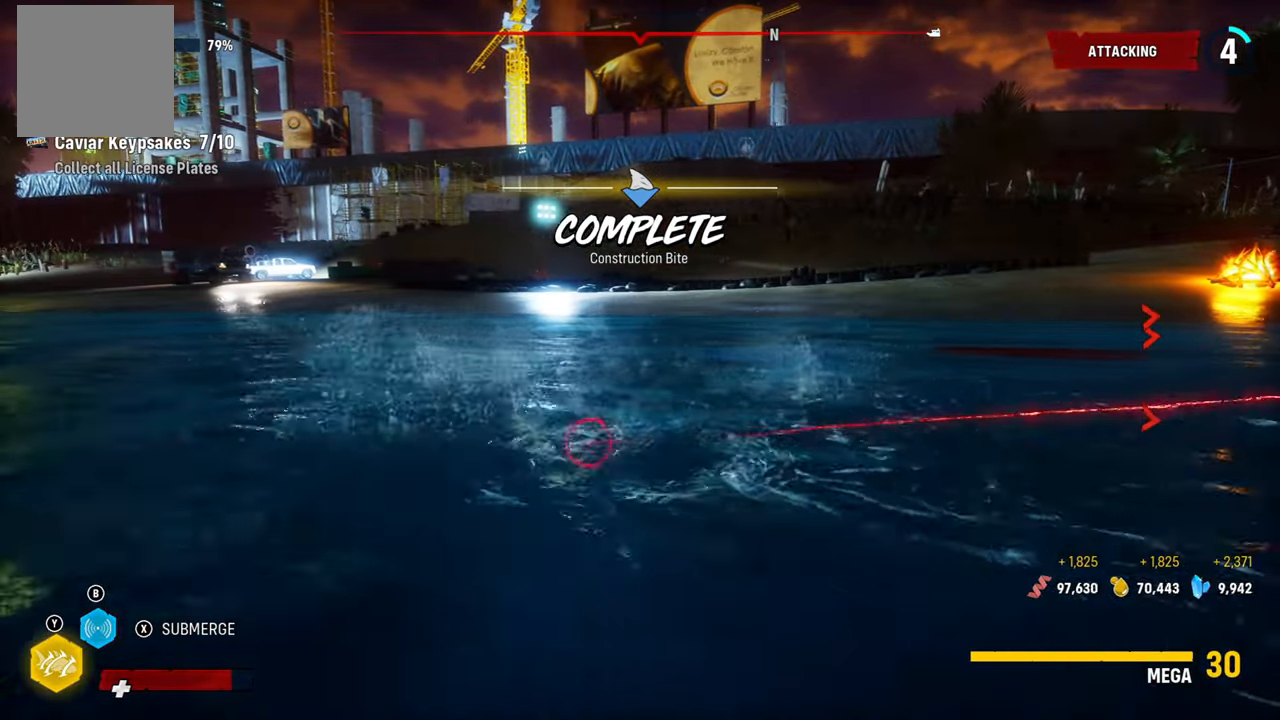
{"buttons": ["L2"], "left_stick": "left", "right_stick": "up-left", "events": [[40, "B", "down"], [220, "B", "up"], [500, "right_stick", "up-left"]]}
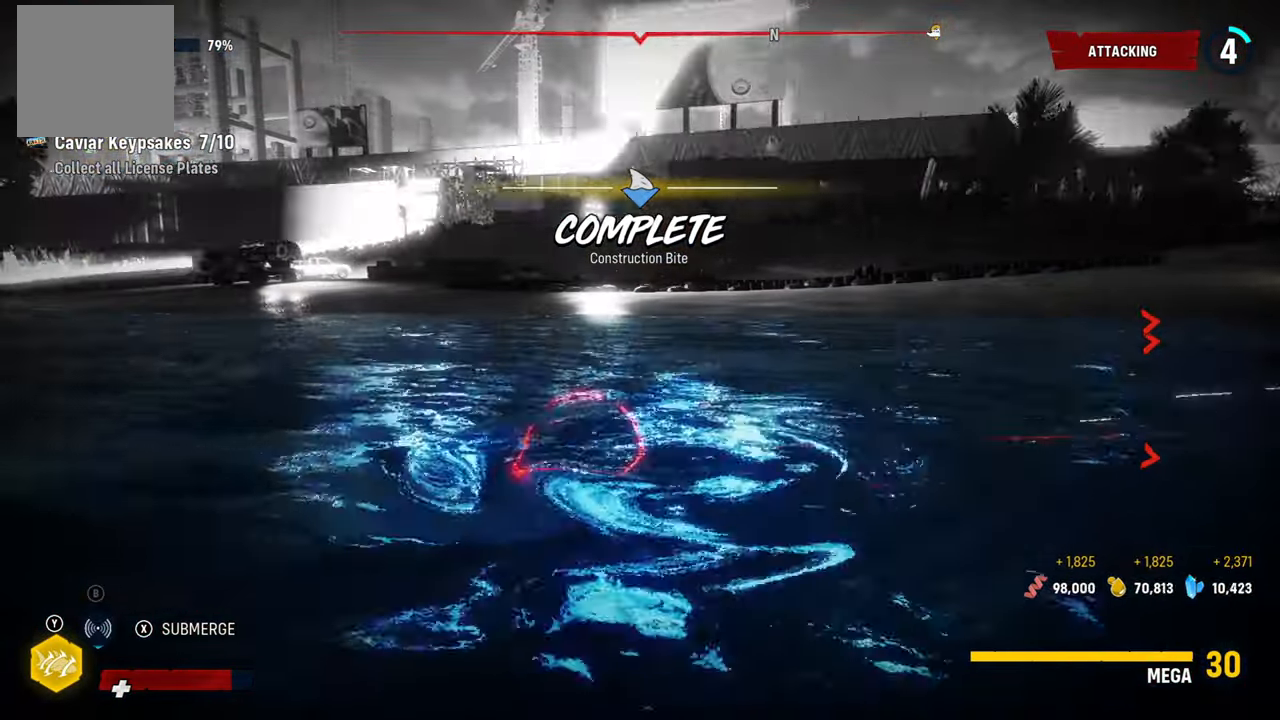
{"buttons": ["L2"], "left_stick": "up-left", "right_stick": "left", "events": [[20, "right_stick", "left"], [120, "left_stick", "up-left"]]}
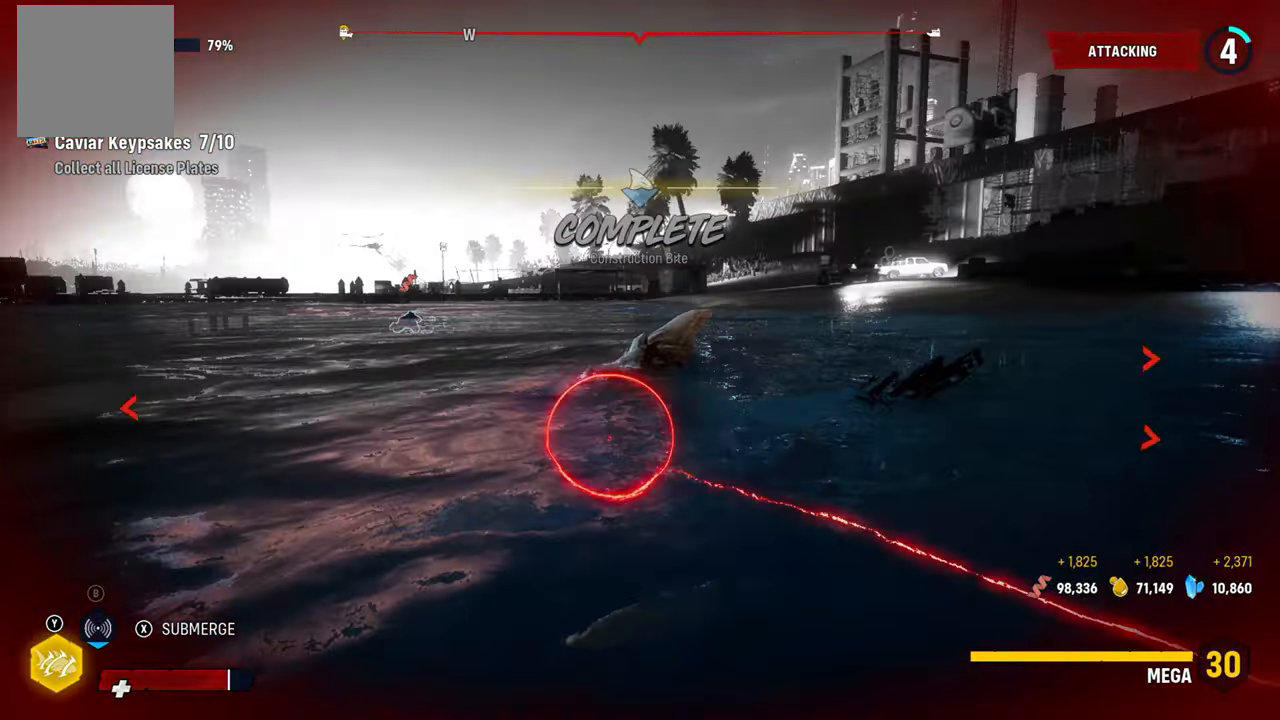
{"buttons": ["L2"], "left_stick": "up", "right_stick": "center", "events": [[20, "right_stick", "center"], [160, "X", "down"], [180, "left_stick", "up"], [300, "X", "up"]]}
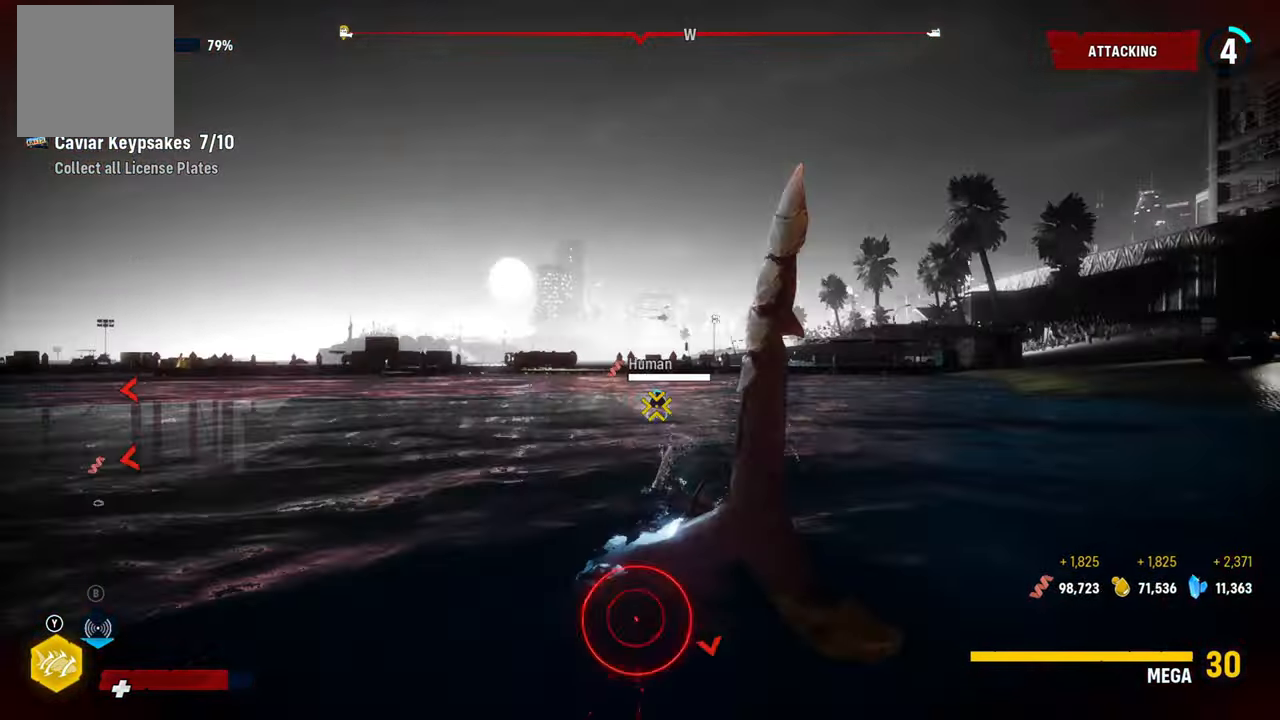
{"buttons": ["L2"], "left_stick": "up", "right_stick": "down-left", "events": [[200, "right_stick", "down-left"], [260, "L2", "up"], [480, "L2", "down"]]}
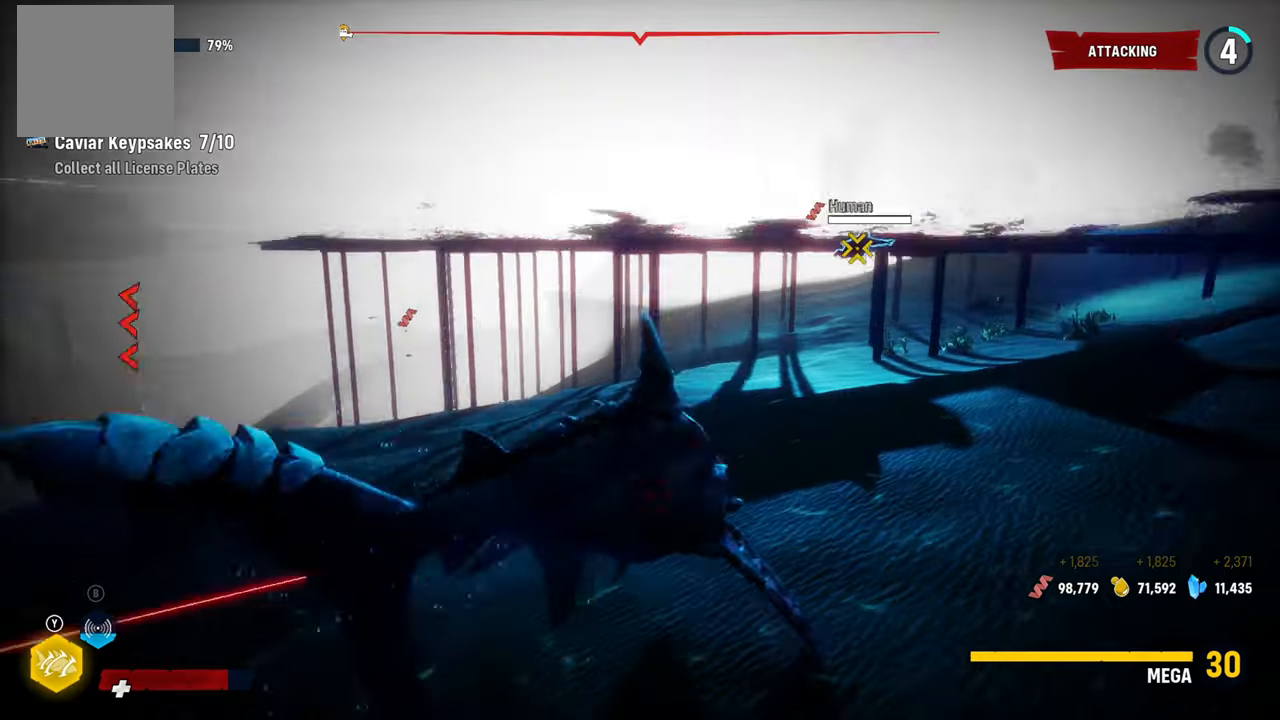
{"buttons": ["L2"], "left_stick": "up-left", "right_stick": "center", "events": [[80, "right_stick", "center"], [200, "left_stick", "up-left"], [240, "B", "down"], [400, "B", "up"]]}
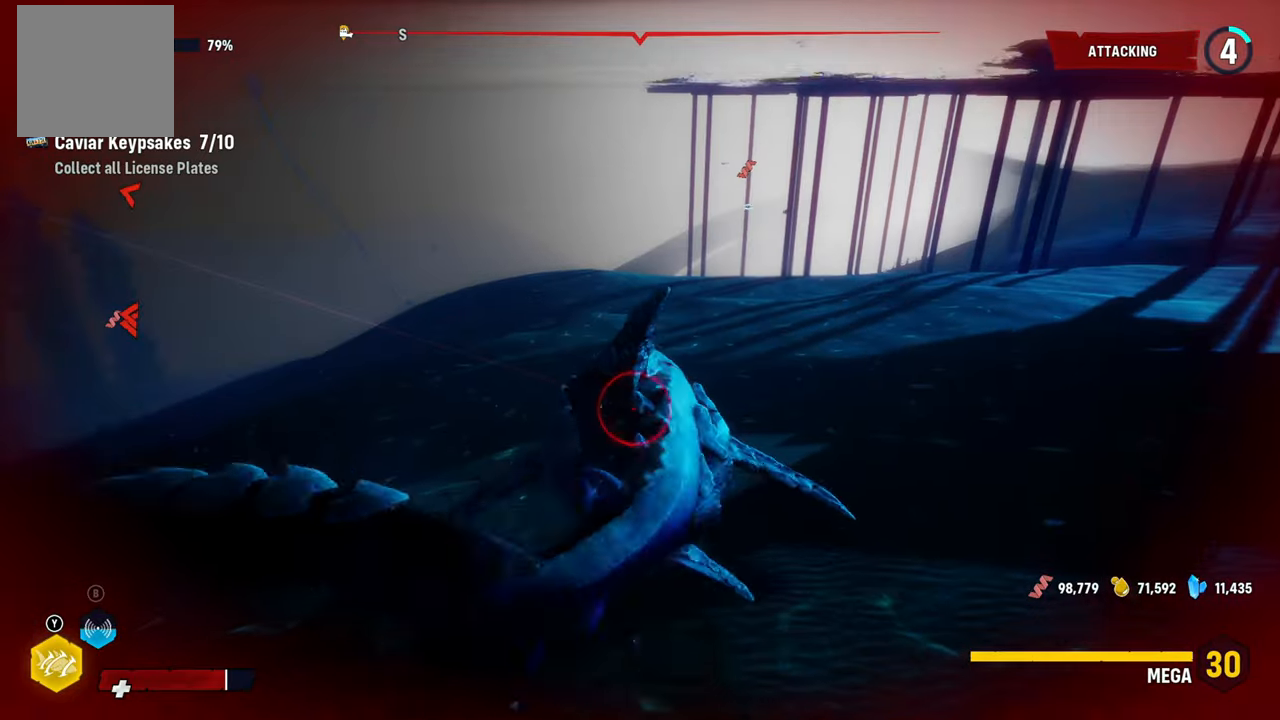
{"buttons": ["L2"], "left_stick": "center", "right_stick": "left", "events": [[120, "right_stick", "left"], [280, "L2", "up"], [300, "left_stick", "center"], [500, "L2", "down"]]}
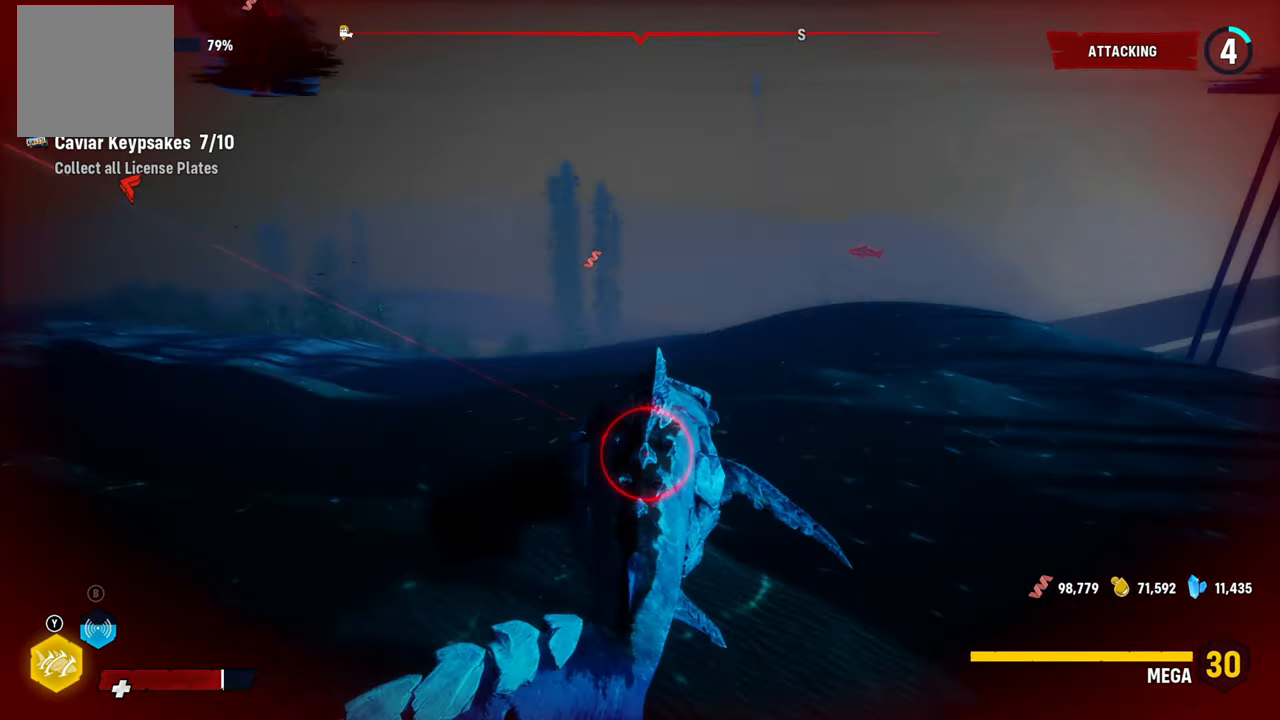
{"buttons": ["L2", "R2"], "left_stick": "up", "right_stick": "center", "events": [[40, "right_stick", "center"], [80, "left_stick", "up-left"], [300, "R2", "down"], [360, "left_stick", "up"]]}
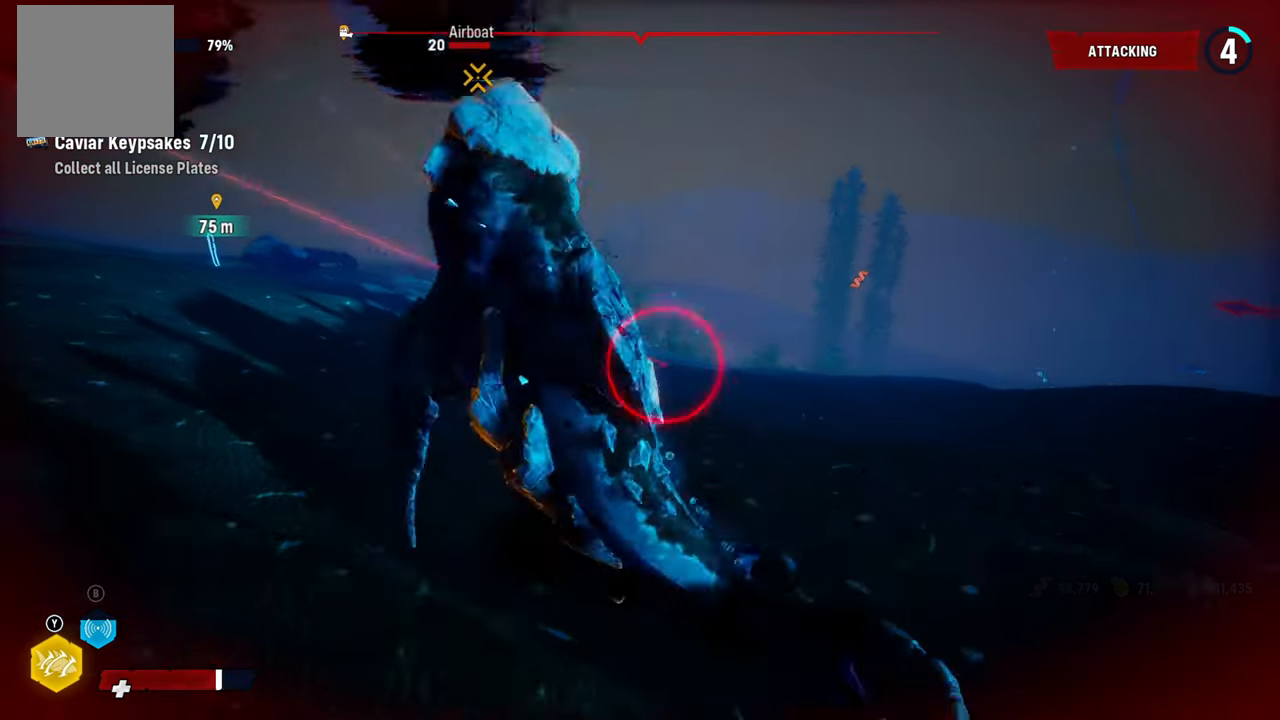
{"buttons": ["L2"], "left_stick": "up", "right_stick": "center", "events": [[240, "R2", "up"]]}
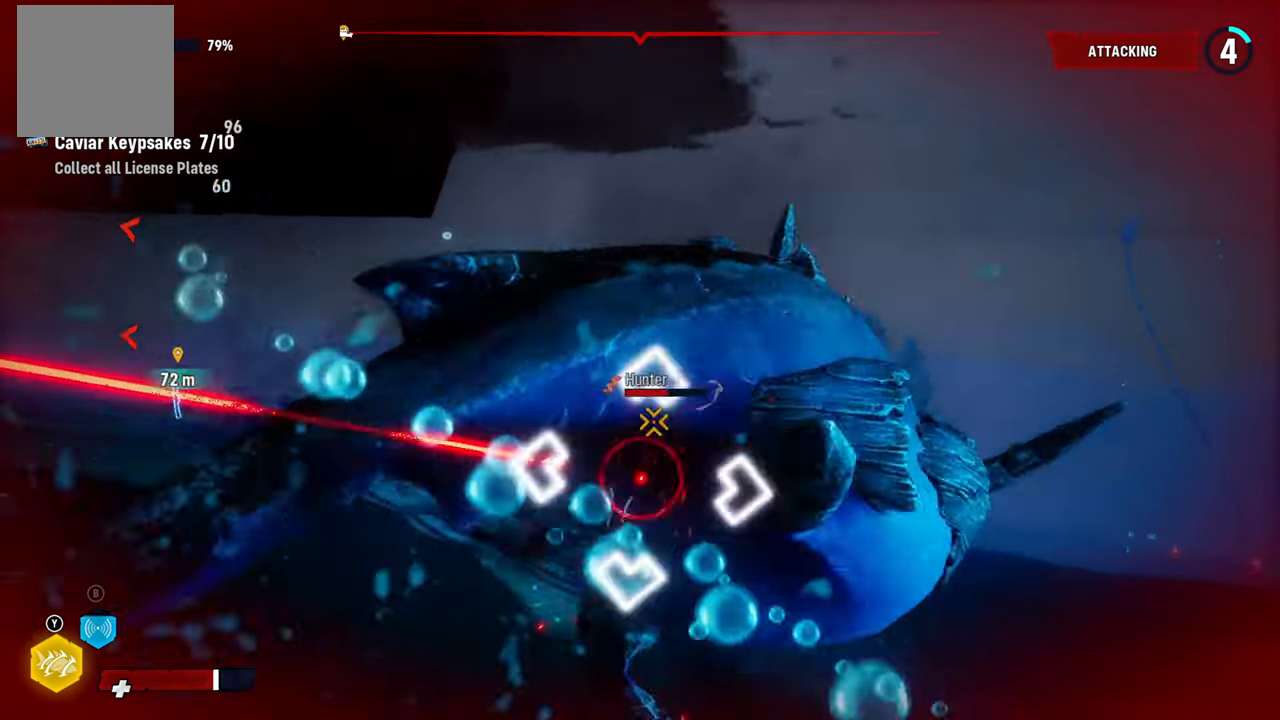
{"buttons": ["L2", "R1"], "left_stick": "up-left", "right_stick": "center", "events": [[240, "left_stick", "up-left"], [340, "R1", "down"]]}
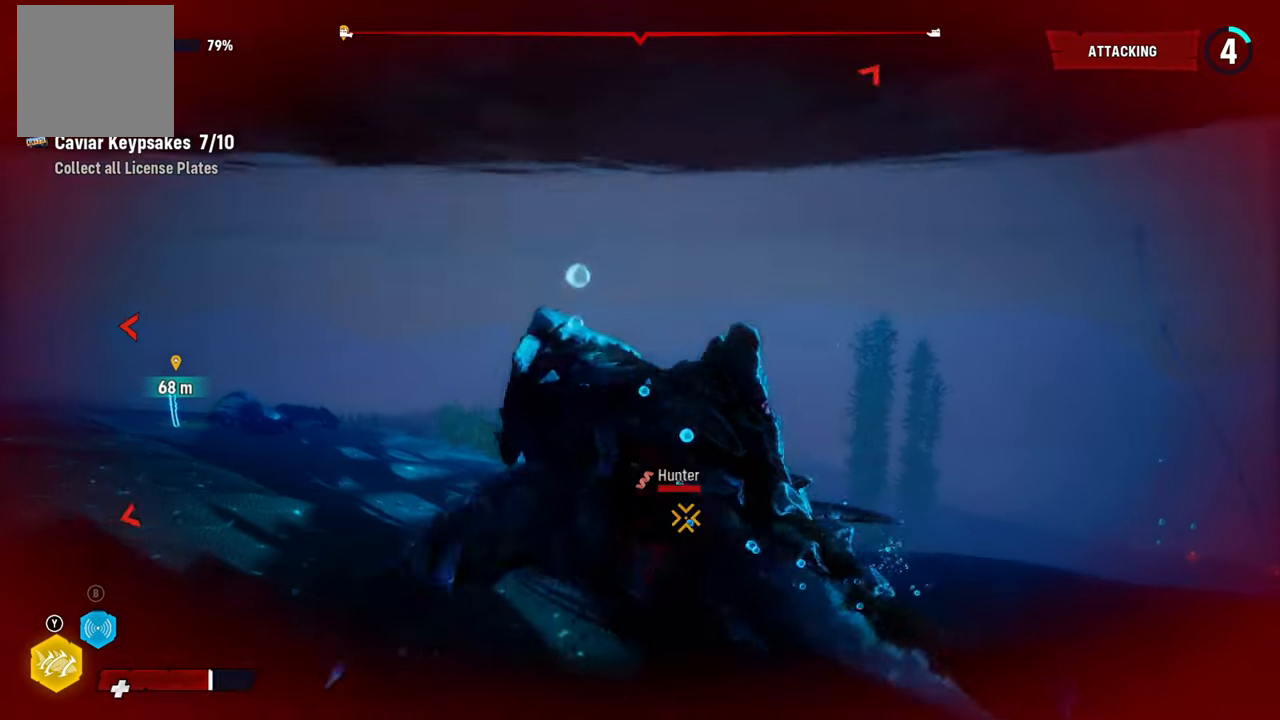
{"buttons": ["L2"], "left_stick": "up-left", "right_stick": "left", "events": [[20, "R1", "up"], [180, "right_stick", "down-left"], [240, "L2", "up"], [360, "right_stick", "left"], [460, "L2", "down"]]}
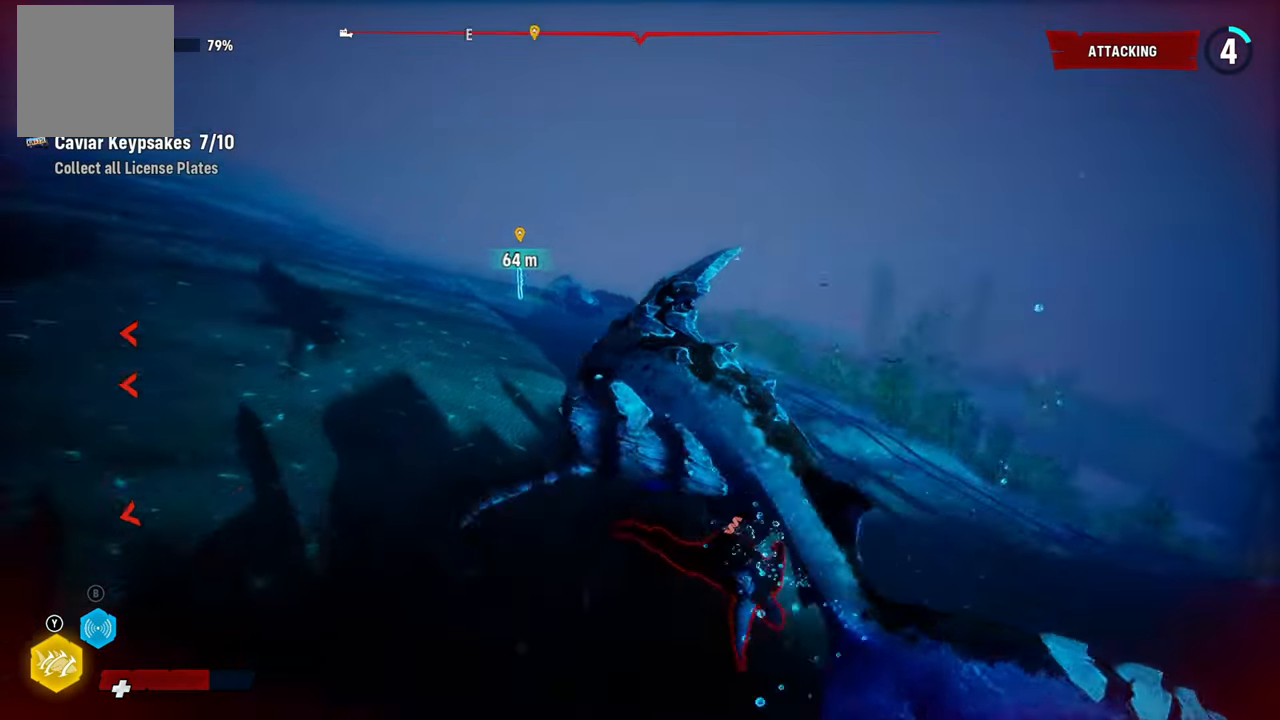
{"buttons": ["L2"], "left_stick": "up-right", "right_stick": "center", "events": [[20, "right_stick", "center"], [160, "left_stick", "up"], [360, "left_stick", "up-right"]]}
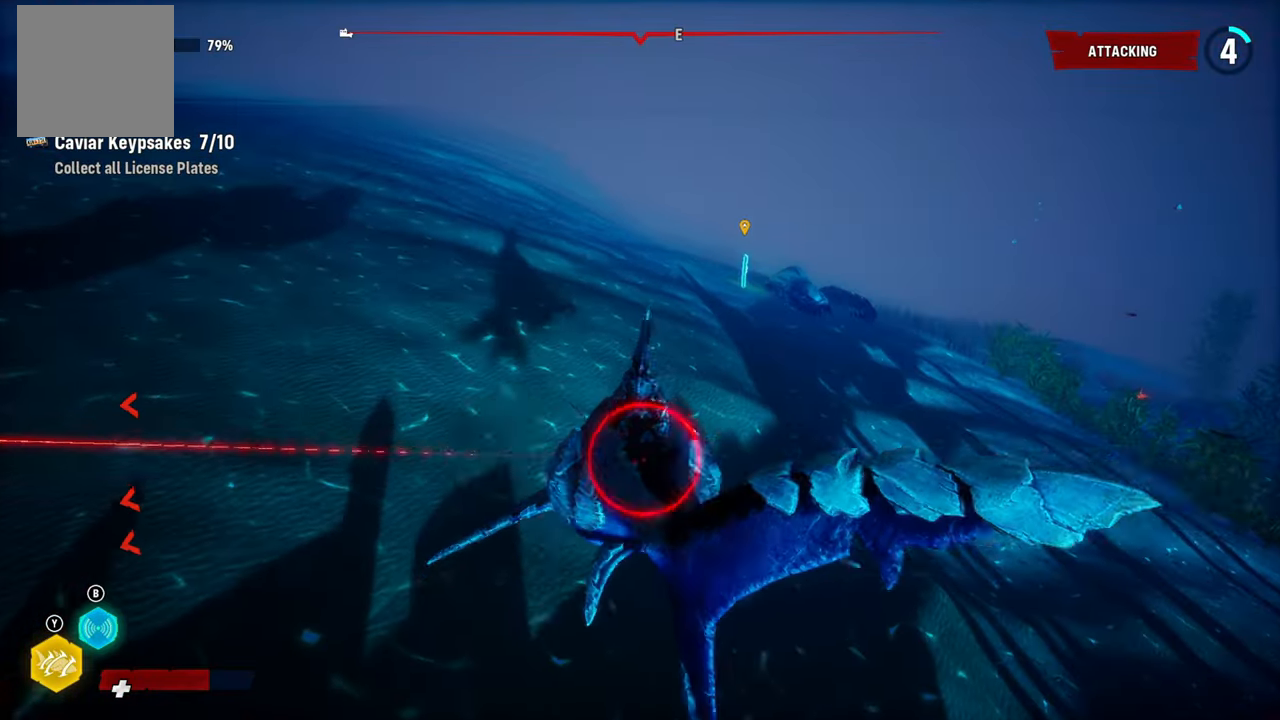
{"buttons": ["L2", "R2"], "left_stick": "up", "right_stick": "center", "events": [[40, "right_stick", "right"], [180, "right_stick", "center"], [260, "left_stick", "up"], [420, "R2", "down"]]}
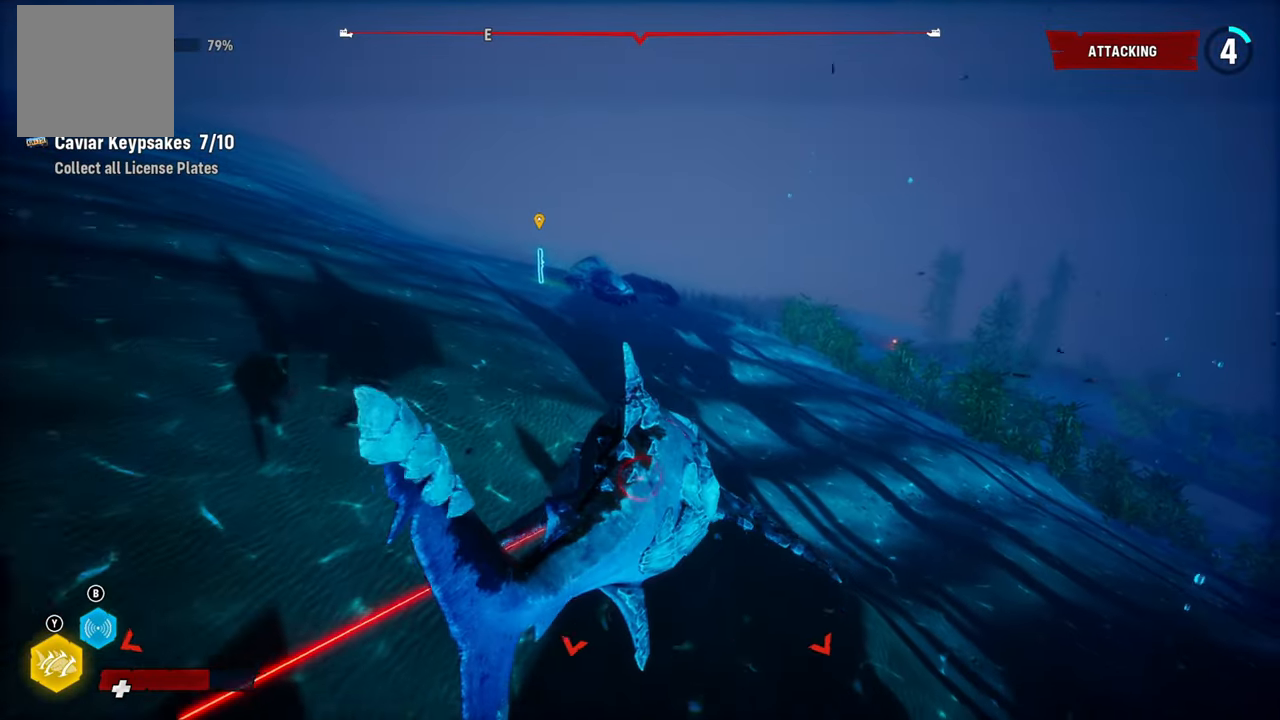
{"buttons": ["L2"], "left_stick": "up", "right_stick": "left", "events": [[240, "R2", "up"], [420, "right_stick", "left"]]}
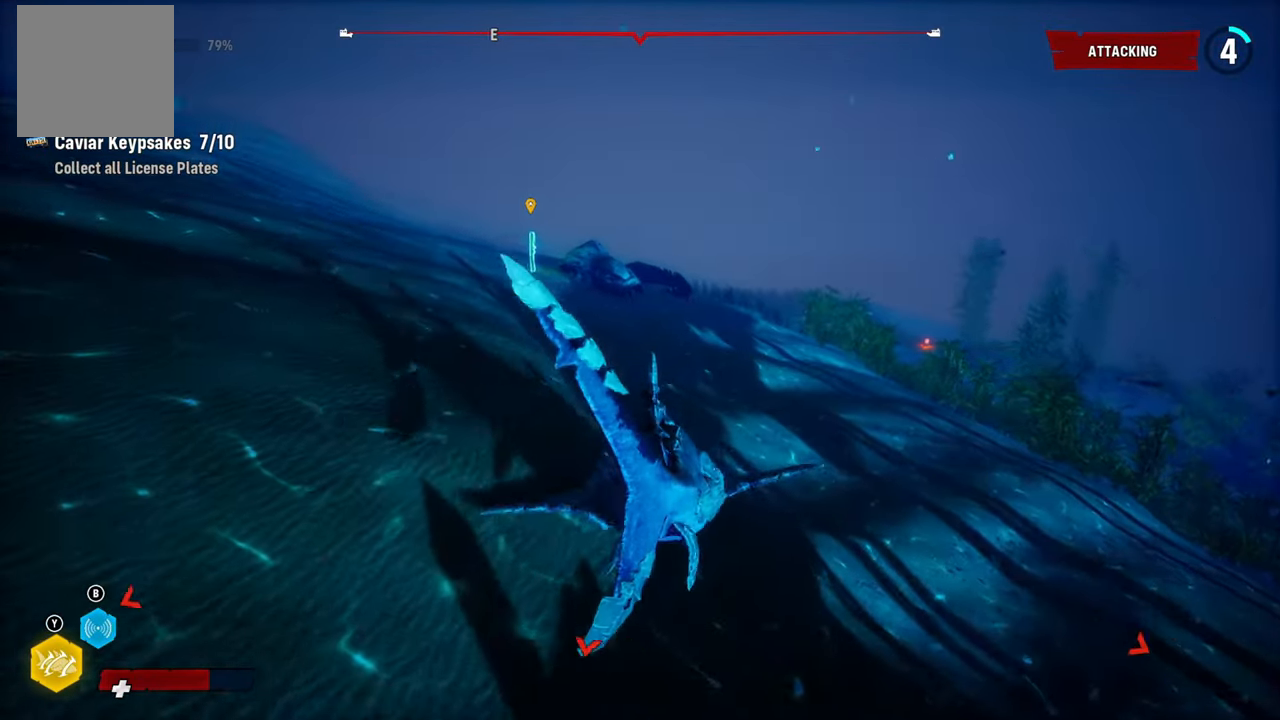
{"buttons": ["L2", "R2"], "left_stick": "up", "right_stick": "center", "events": [[60, "L2", "up"], [140, "right_stick", "center"], [200, "L2", "down"], [460, "R2", "down"]]}
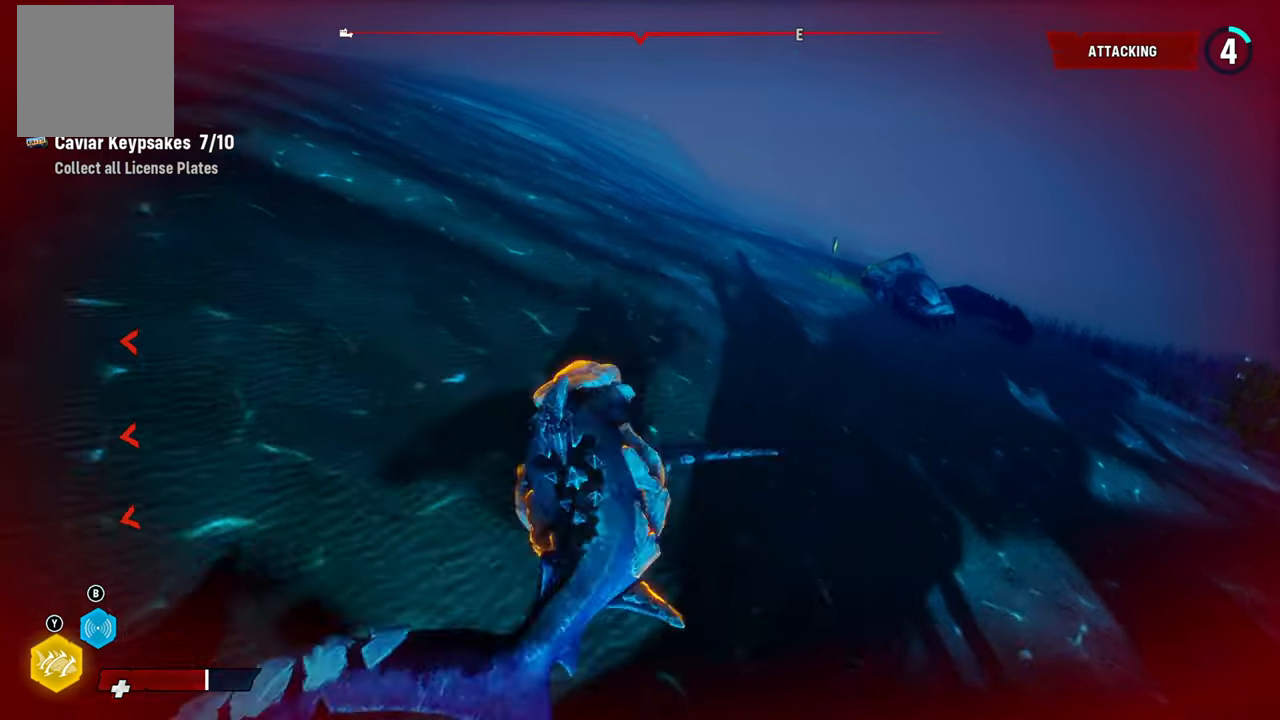
{"buttons": ["L2"], "left_stick": "up", "right_stick": "center", "events": [[260, "R2", "up"]]}
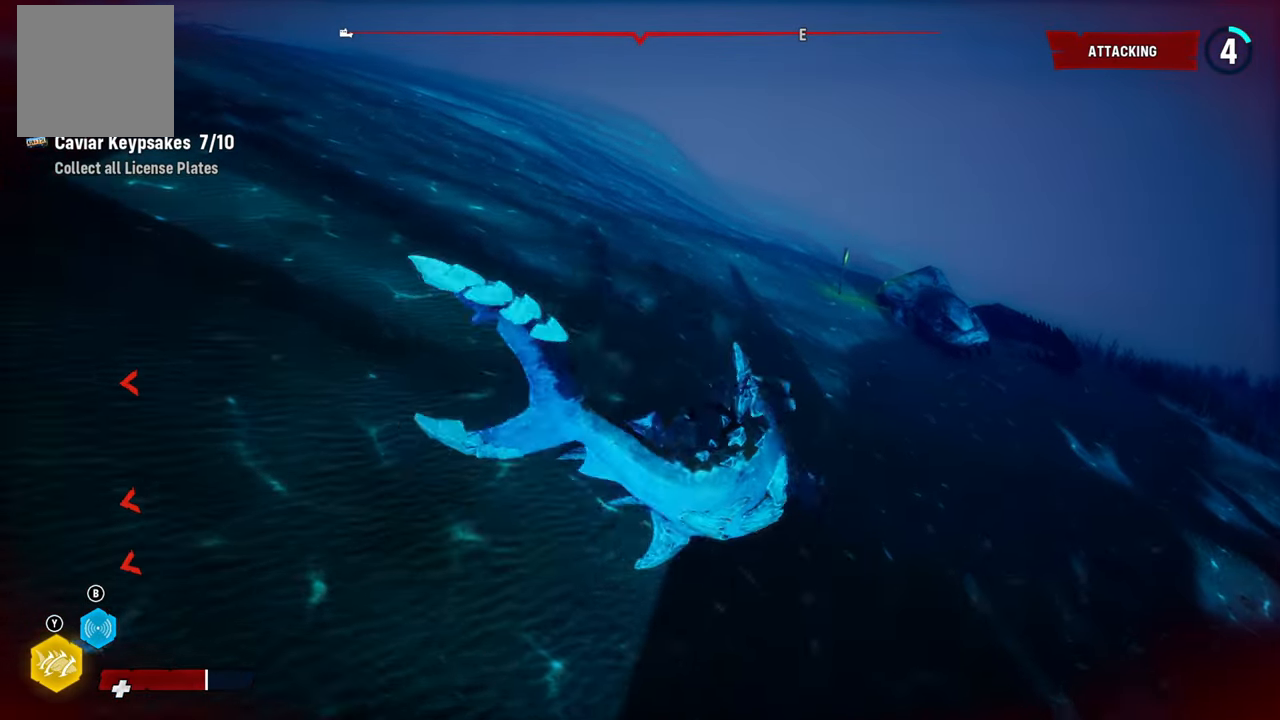
{"buttons": ["L2"], "left_stick": "up-left", "right_stick": "center", "events": [[180, "R1", "down"], [320, "R1", "up"], [480, "left_stick", "up-left"]]}
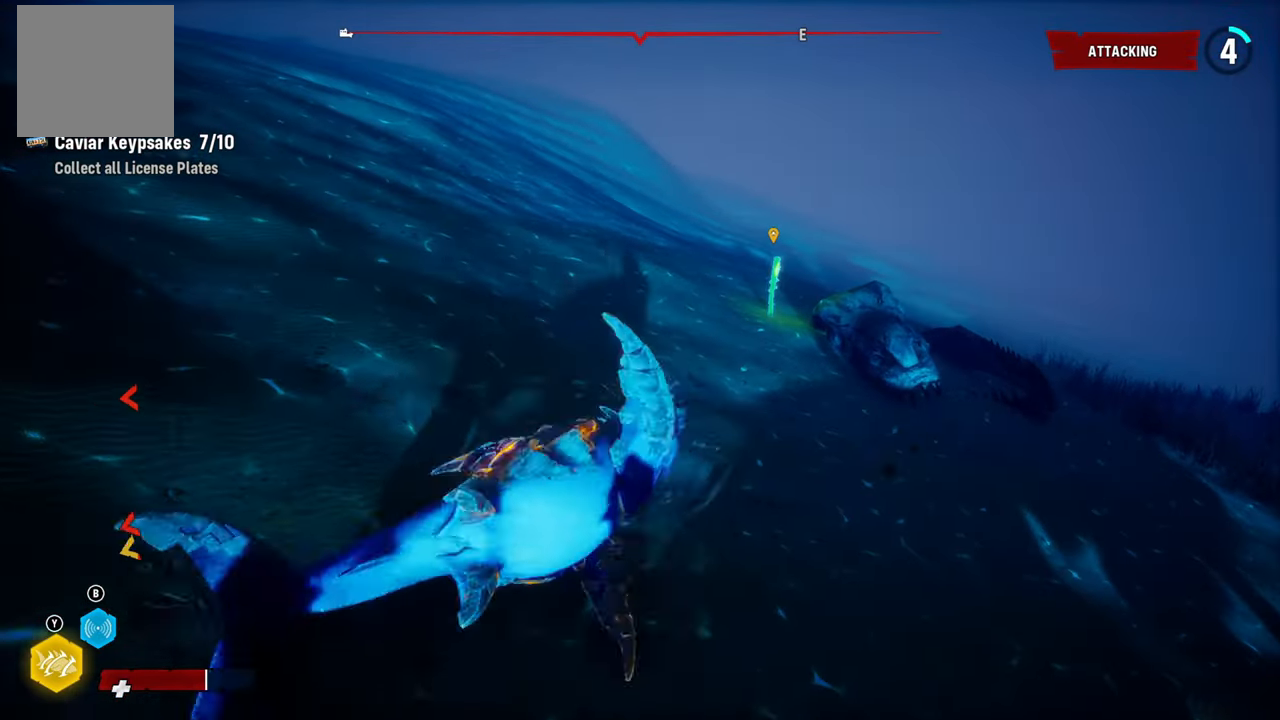
{"buttons": ["L2"], "left_stick": "up-left", "right_stick": "center", "events": [[20, "B", "down"], [180, "B", "up"]]}
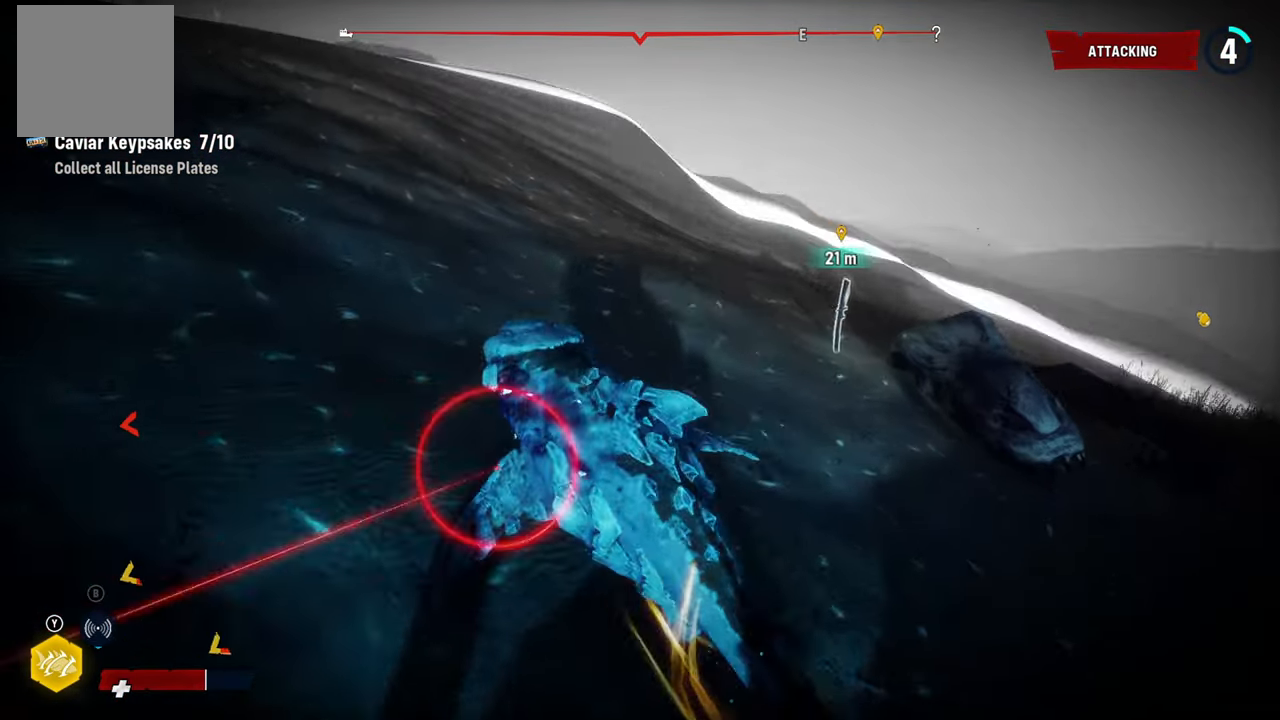
{"buttons": ["L2"], "left_stick": "up-right", "right_stick": "down-right", "events": [[60, "left_stick", "up"], [120, "right_stick", "right"], [200, "left_stick", "up-right"], [420, "right_stick", "down-right"]]}
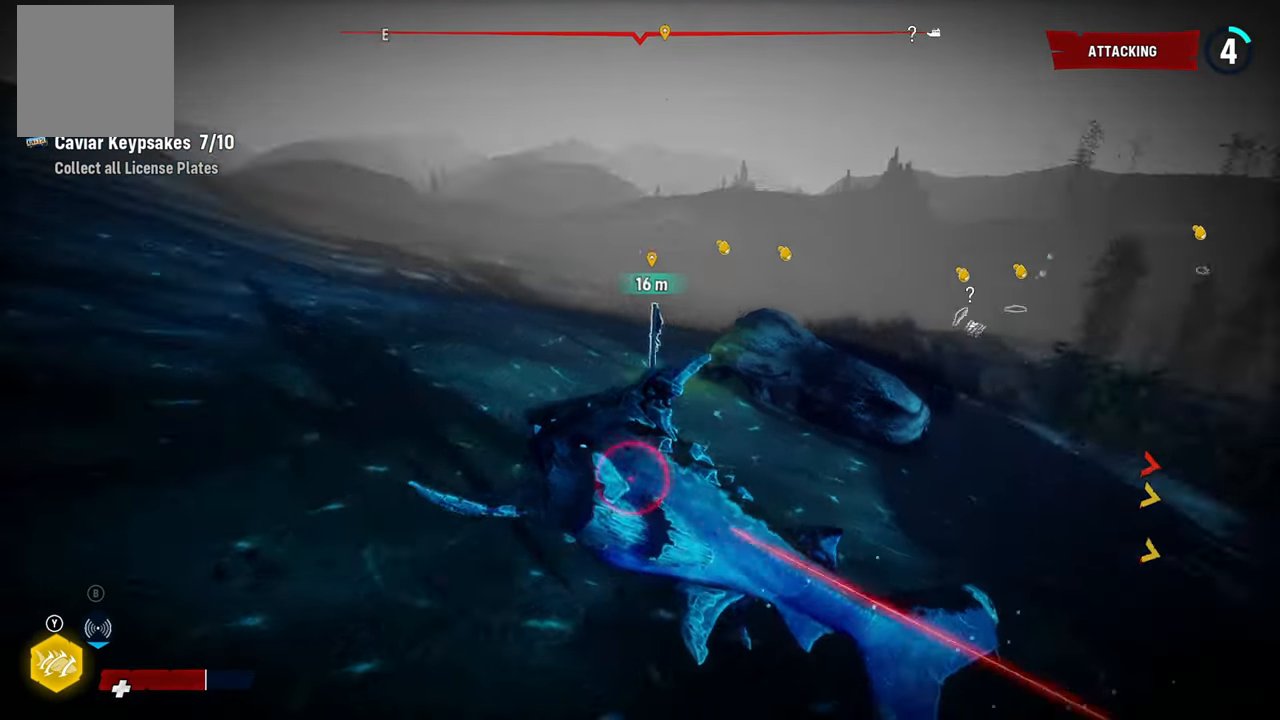
{"buttons": ["L2"], "left_stick": "up-right", "right_stick": "center", "events": [[20, "right_stick", "center"]]}
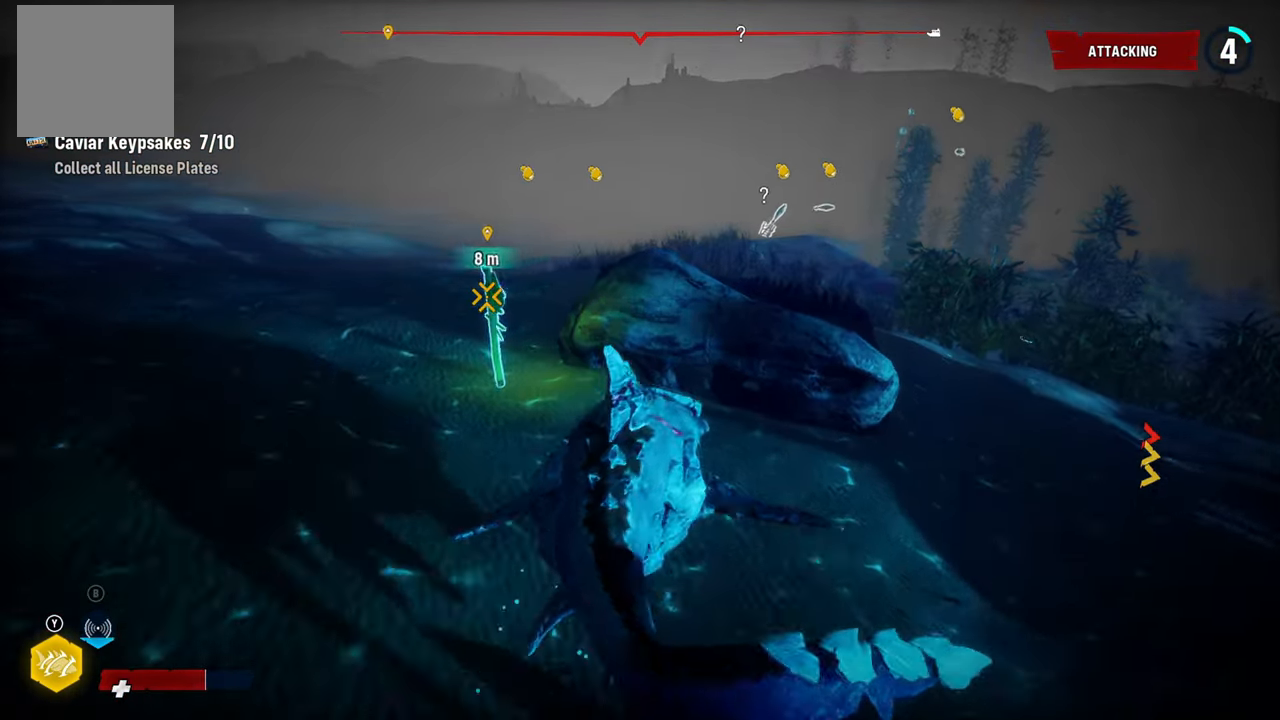
{"buttons": ["R2"], "left_stick": "center", "right_stick": "center", "events": [[40, "L2", "up"], [40, "left_stick", "right"], [280, "left_stick", "center"], [320, "R2", "down"]]}
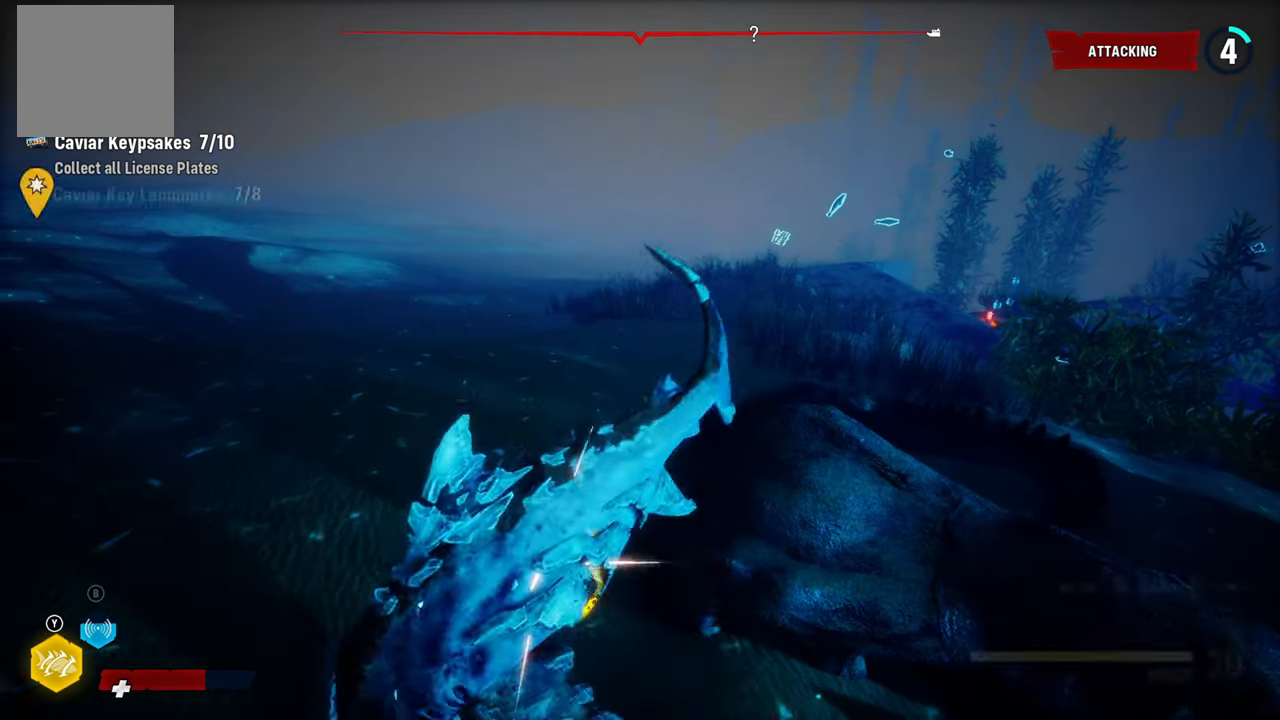
{"buttons": [], "left_stick": "center", "right_stick": "center", "events": [[20, "R2", "up"]]}